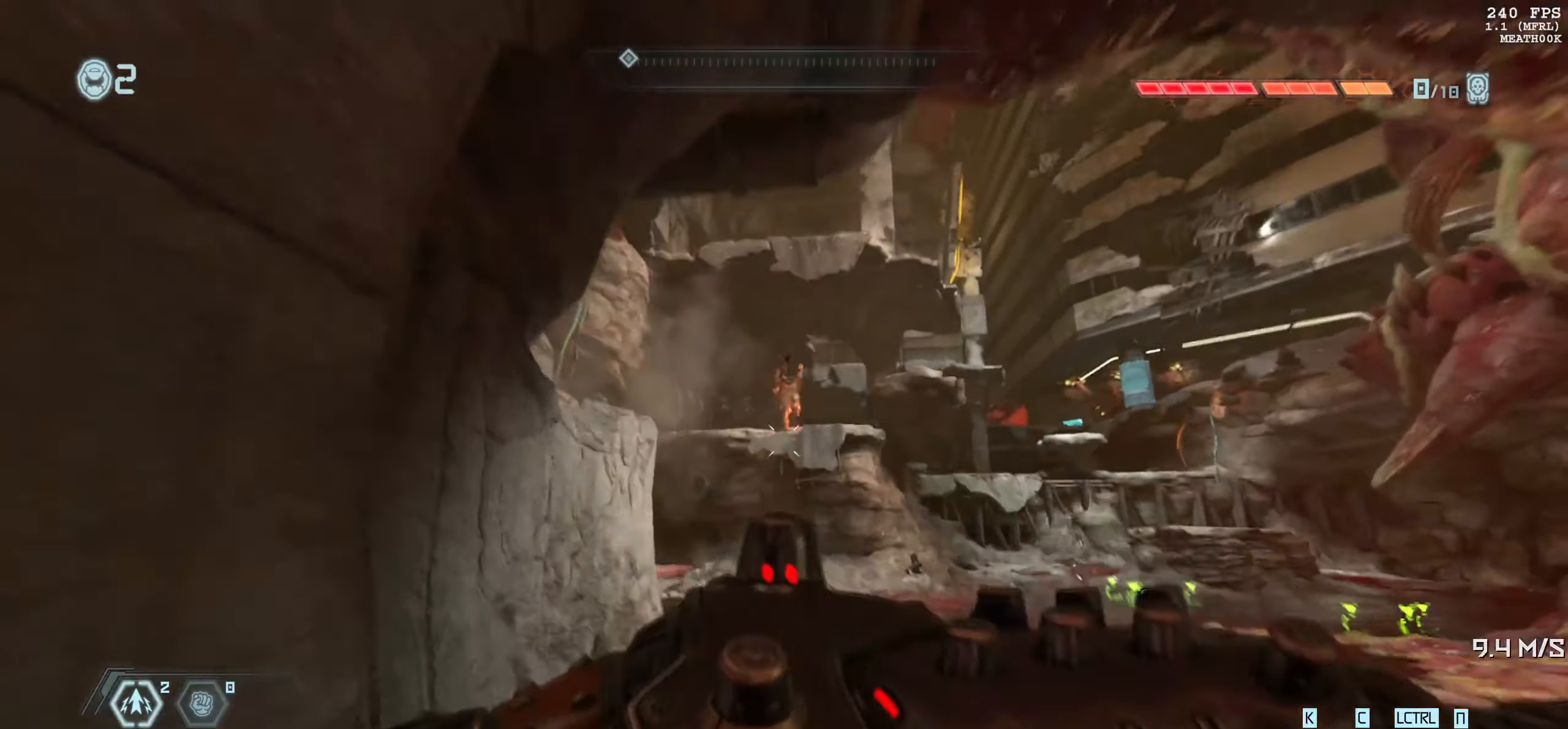
Gameplay with keyboard and mouse; each line is a JSON object with the keys and mouse buttons held at the frame after it. "events" lists presses ("down") and releases ("up") of "1", "2", "3", "4", "5", "6", "a", "alt", "b", "c", "caps_lock", "ctrl", "d", "down", "e", "escape", "f", "g", "h", "left", "m", "n", "q", "r", "return", "right", "s", "shift", "space", "super", "t", "tab", "up", "v", "w", "x", "y", "z", "mouse_left", "mouse_wheel", "mouse_right", "mouse_mb4" and "mouse_mb5" between this image and that frame as [ms after this image, input, new state], when the widget could be followed in between. "mouse_left", "mouse_wheel", "mouse_right", "mouse_mb4", "mouse_mb5" = the "left", "wheel", "right", "mb4", "mb5" buttons of the "mouse" list. No other keys are recorded. "wheel" means that the mouse wheel is clicked or scrolled. Mouse movement is not recorded.
{"keys": ["d", "w"], "mouse": [], "events": [[66, "shift", "down"], [166, "shift", "up"], [266, "shift", "down"], [416, "shift", "up"], [466, "d", "down"]]}
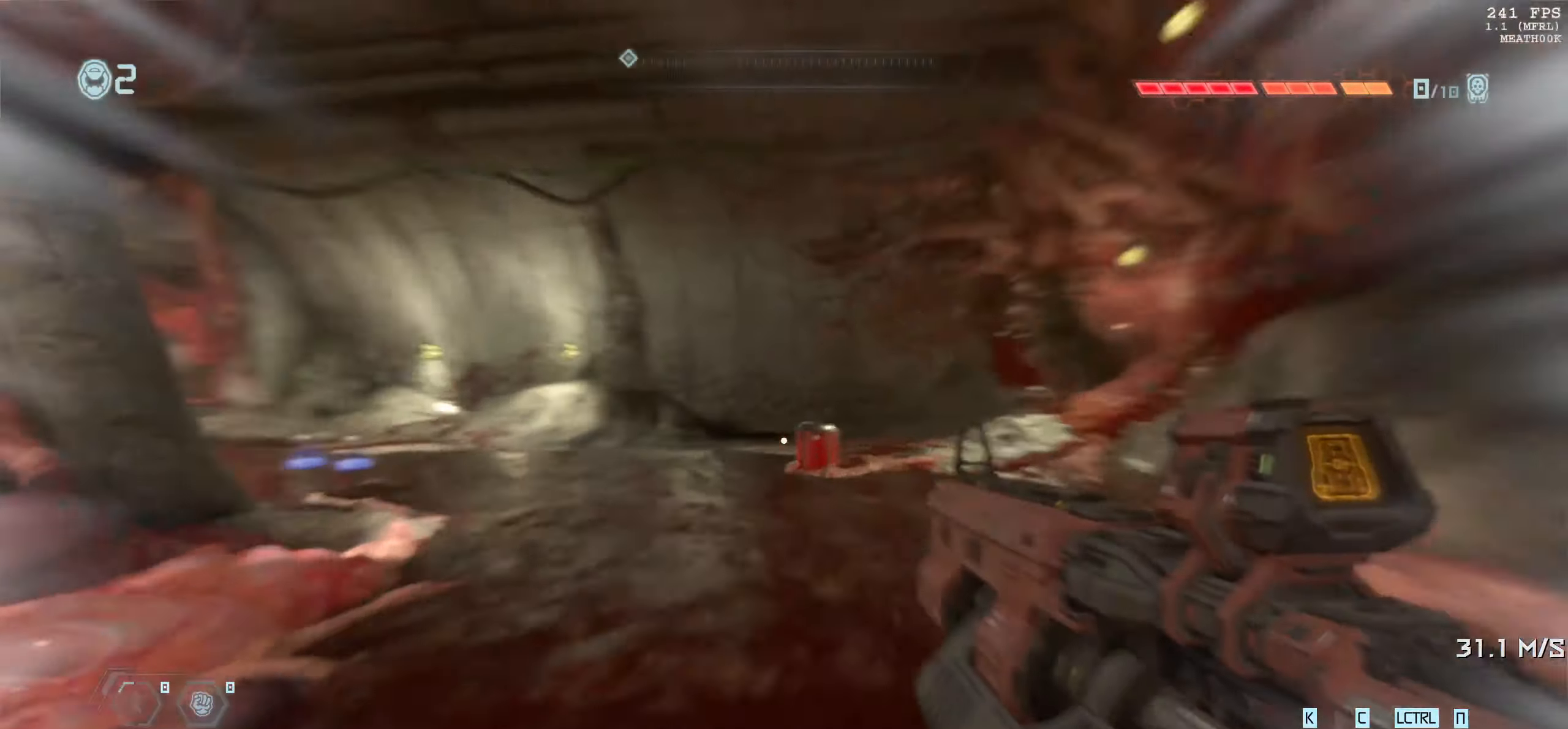
{"keys": [], "mouse": [], "events": [[233, "d", "up"], [316, "a", "down"], [450, "w", "up"], [466, "a", "up"]]}
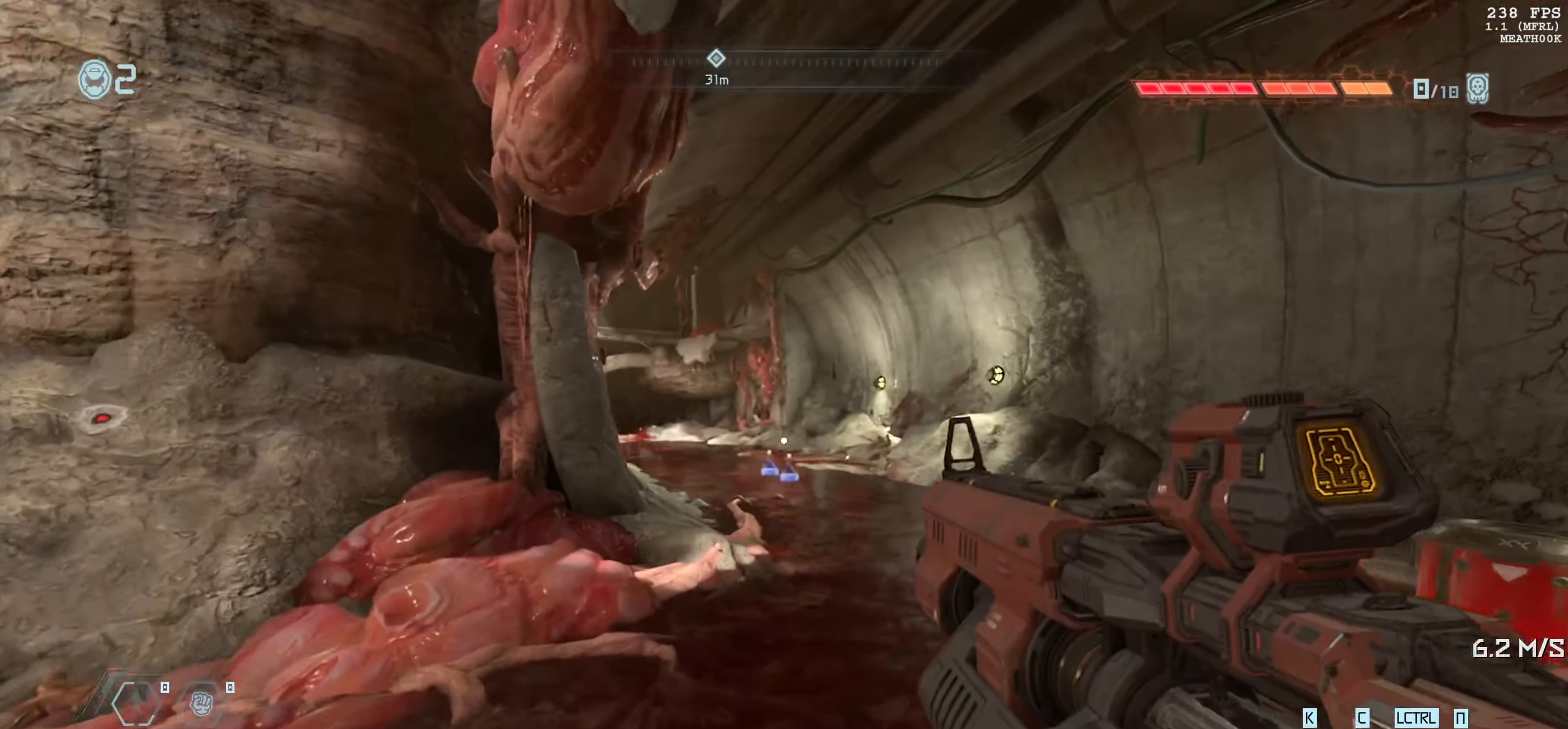
{"keys": [], "mouse": [], "events": []}
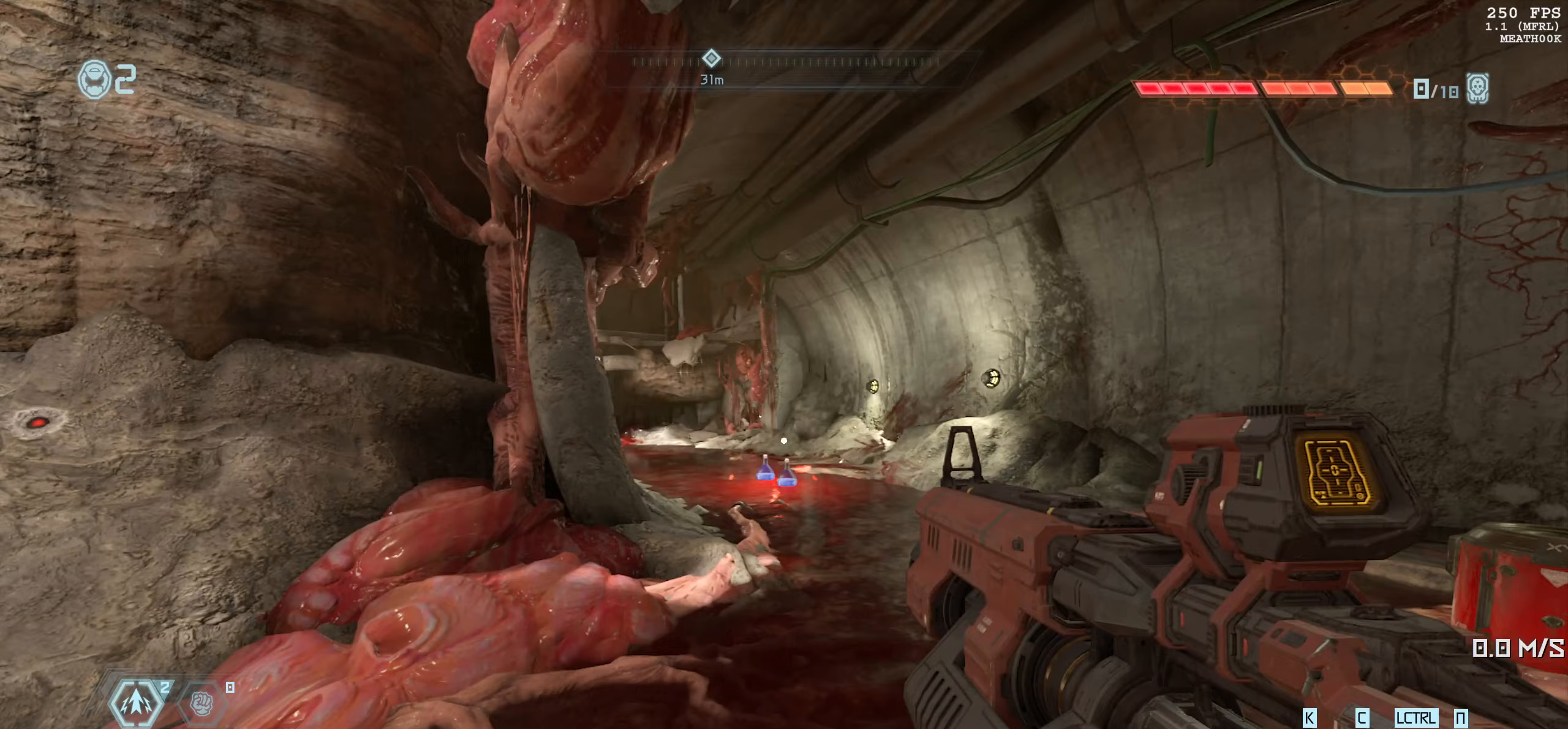
{"keys": [], "mouse": [], "events": [[317, "g", "down"], [383, "g", "up"]]}
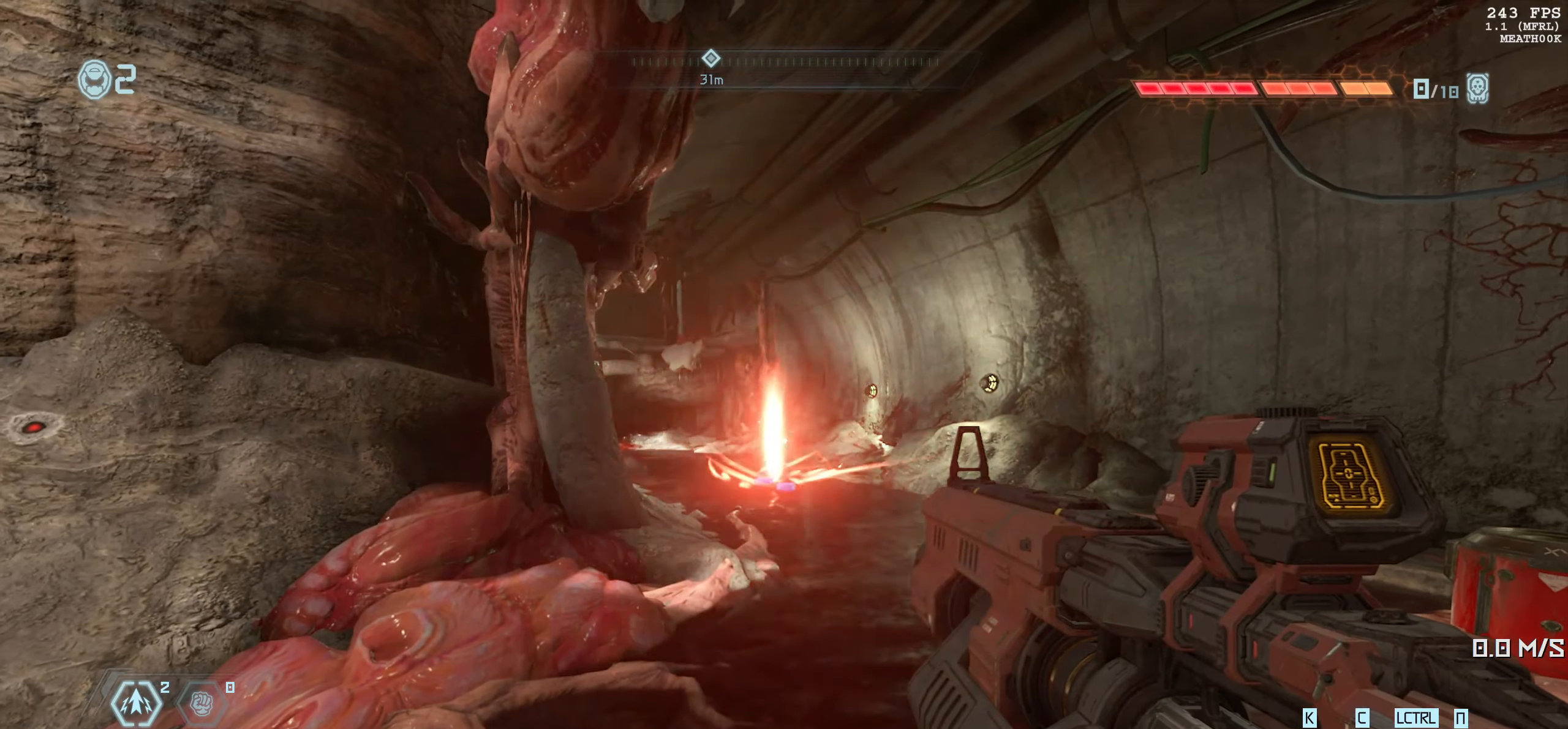
{"keys": [], "mouse": ["left"], "events": [[217, "mouse_right", "down"], [250, "mouse_left", "down"], [333, "3", "down"], [350, "mouse_right", "up"], [383, "3", "up"]]}
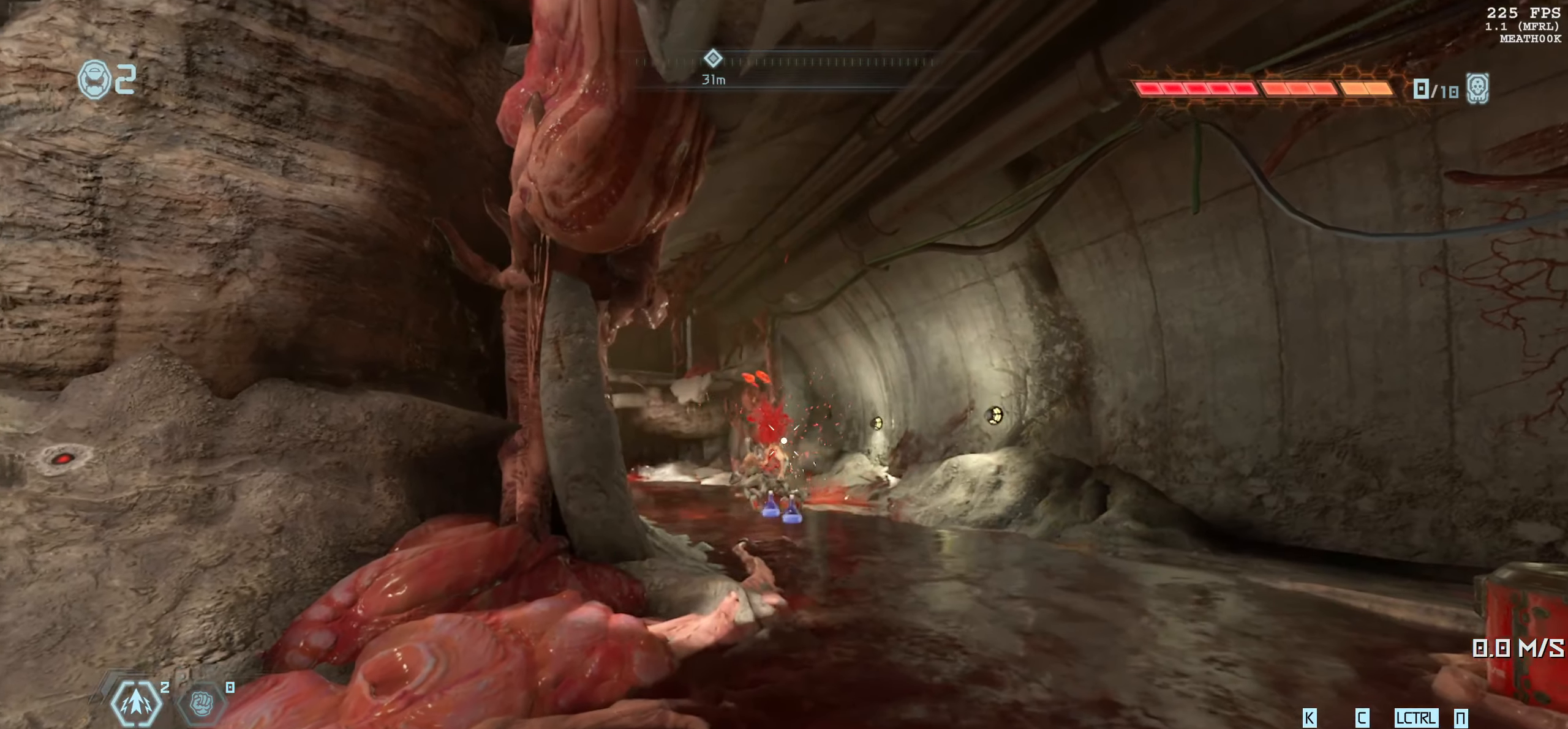
{"keys": ["w"], "mouse": [], "events": [[200, "4", "down"], [217, "mouse_left", "up"], [283, "4", "up"], [300, "w", "down"]]}
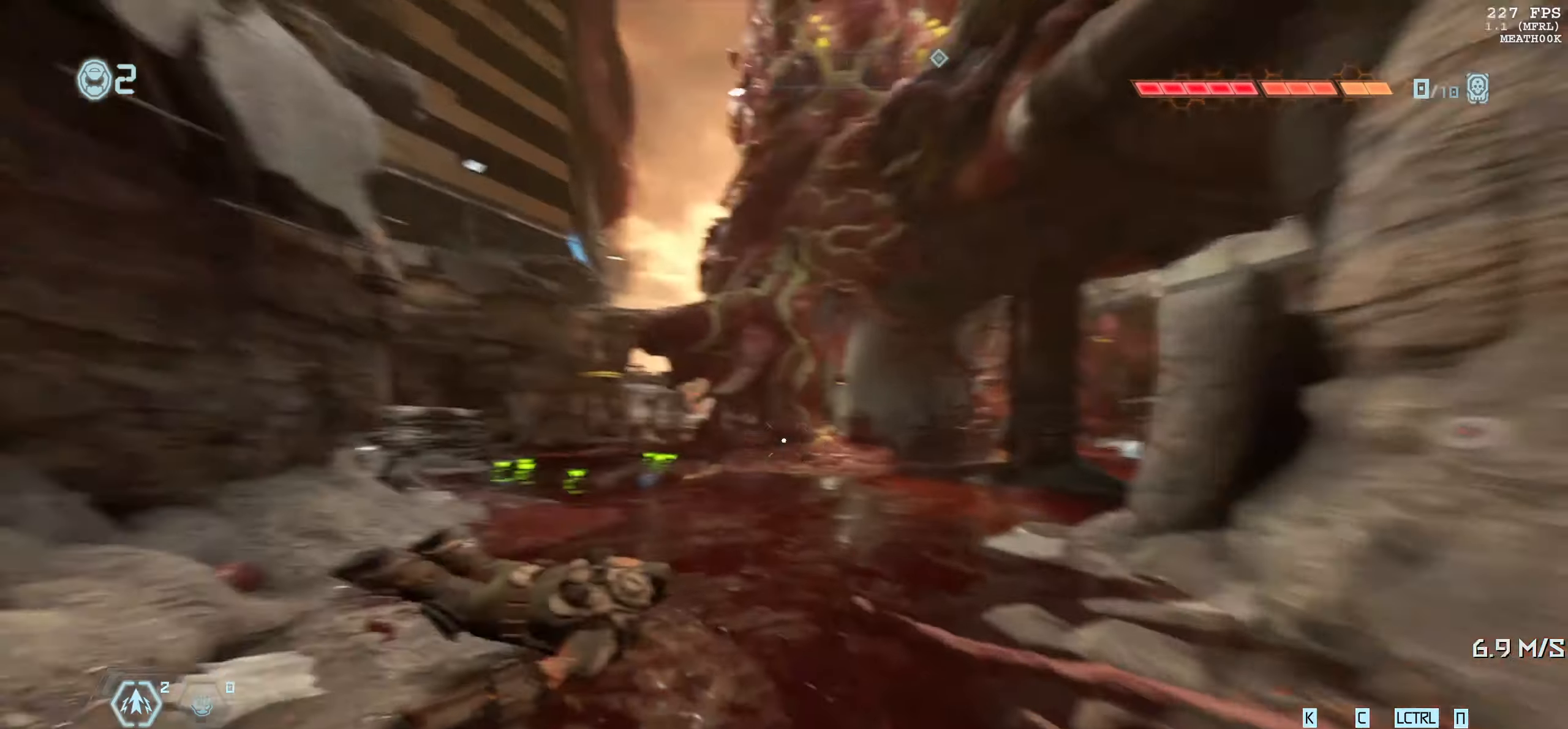
{"keys": ["w"], "mouse": [], "events": [[217, "shift", "down"], [333, "shift", "up"]]}
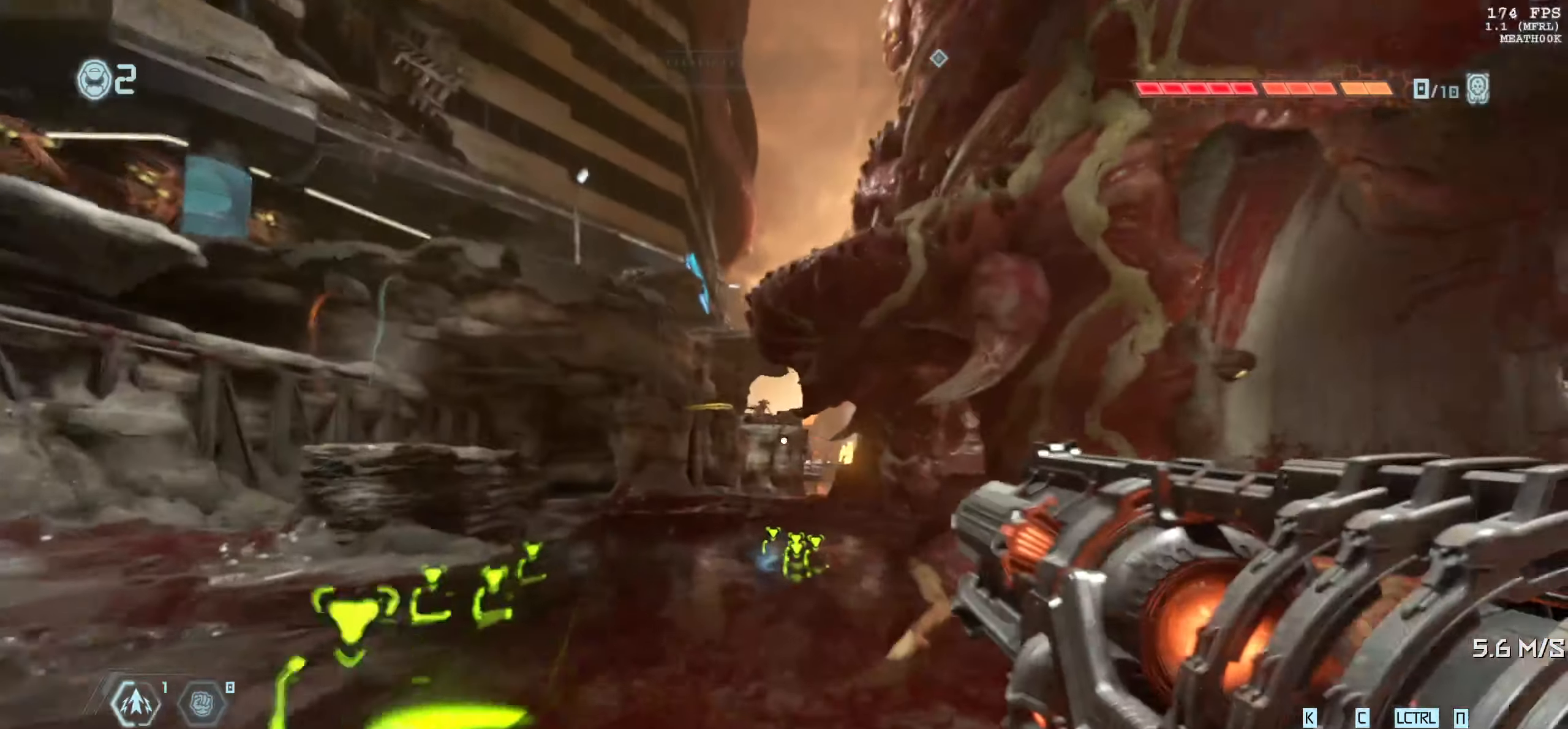
{"keys": ["w"], "mouse": ["right"], "events": [[333, "shift", "down"], [367, "mouse_right", "down"], [450, "shift", "up"]]}
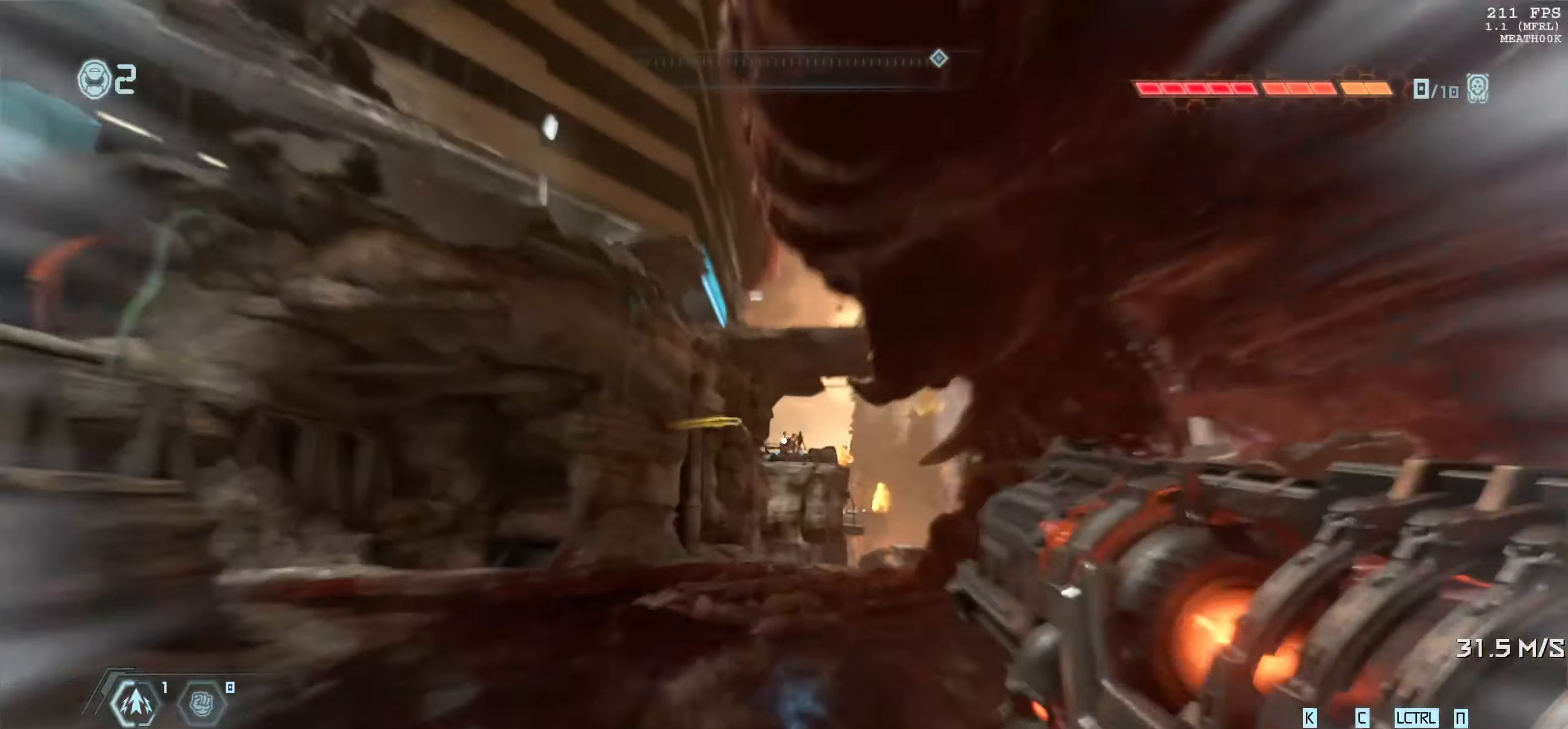
{"keys": ["w"], "mouse": ["right"], "events": [[67, "shift", "down"], [267, "shift", "up"], [283, "mouse_right", "up"], [350, "mouse_right", "down"]]}
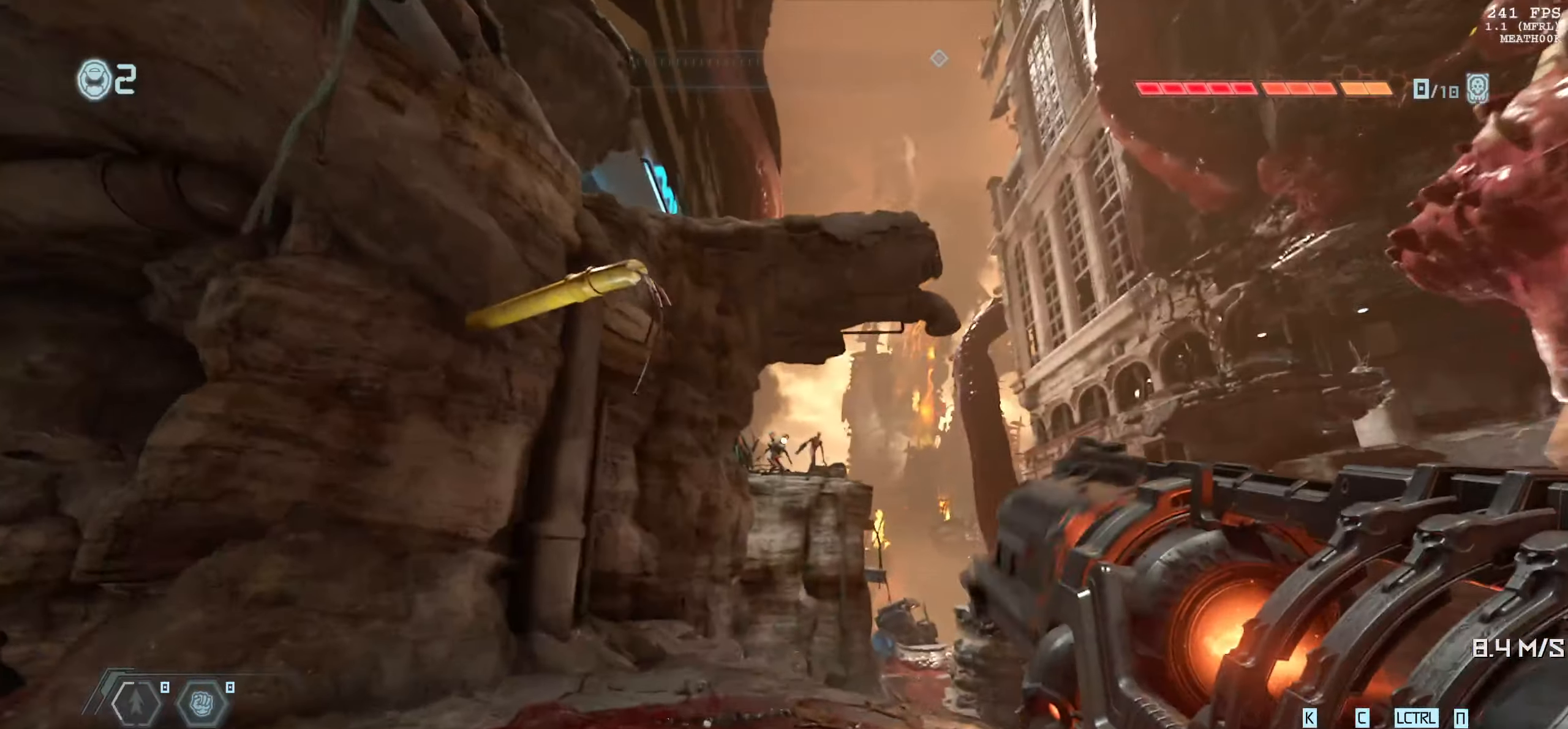
{"keys": [], "mouse": ["left", "right"], "events": [[350, "mouse_left", "down"], [350, "w", "up"]]}
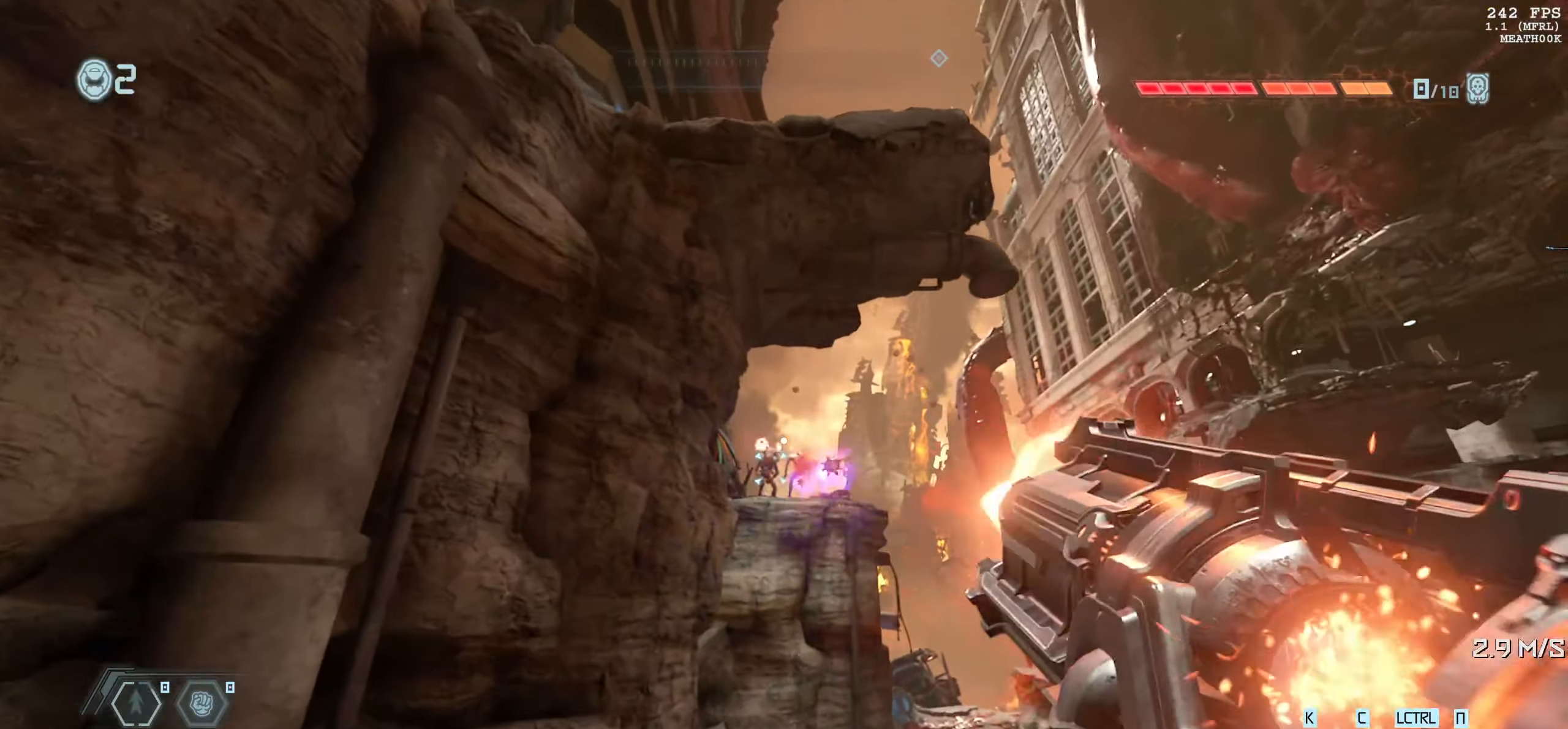
{"keys": ["a", "w"], "mouse": [], "events": [[17, "mouse_left", "up"], [83, "mouse_right", "up"], [100, "w", "down"], [333, "a", "down"]]}
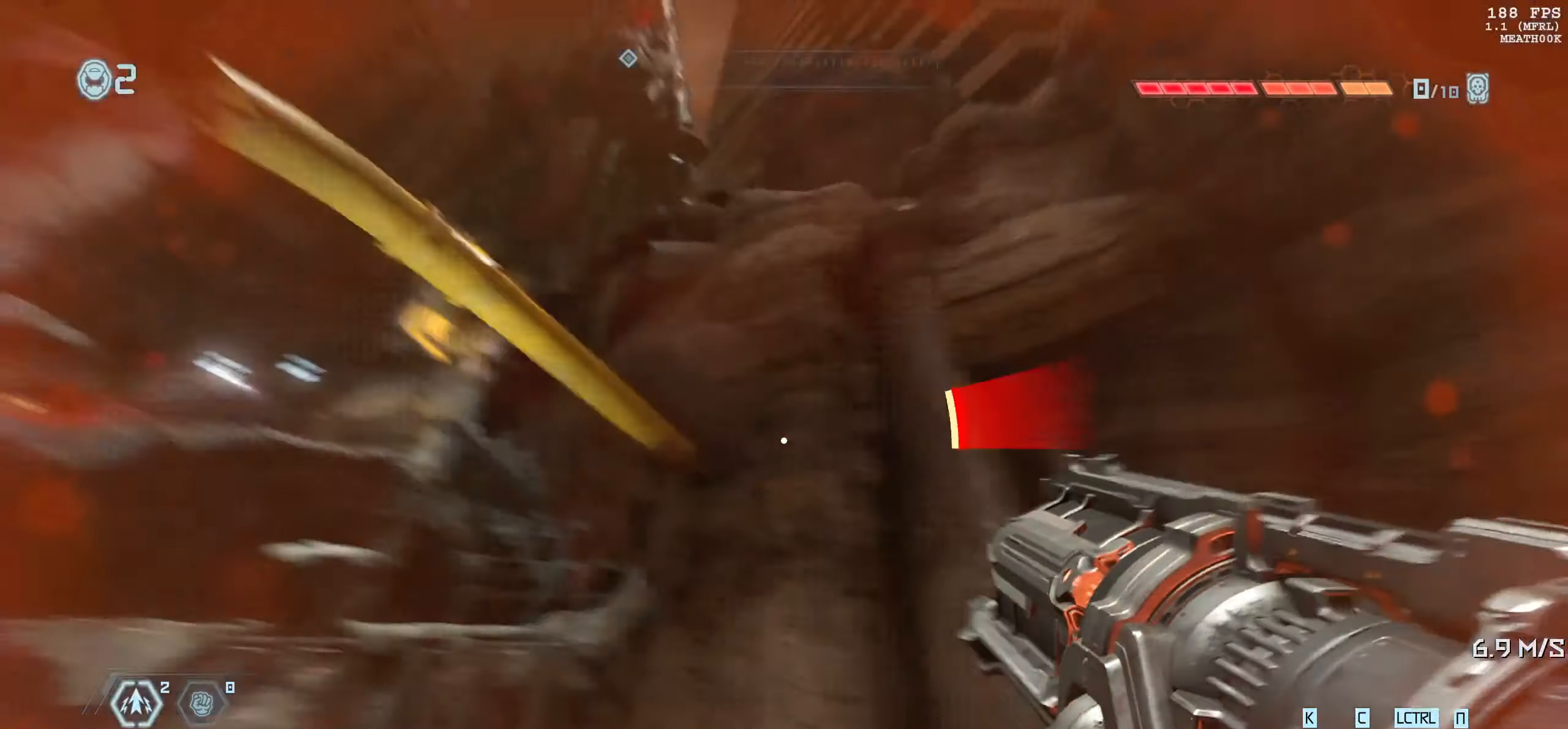
{"keys": ["a", "w"], "mouse": [], "events": [[33, "a", "up"], [367, "a", "down"]]}
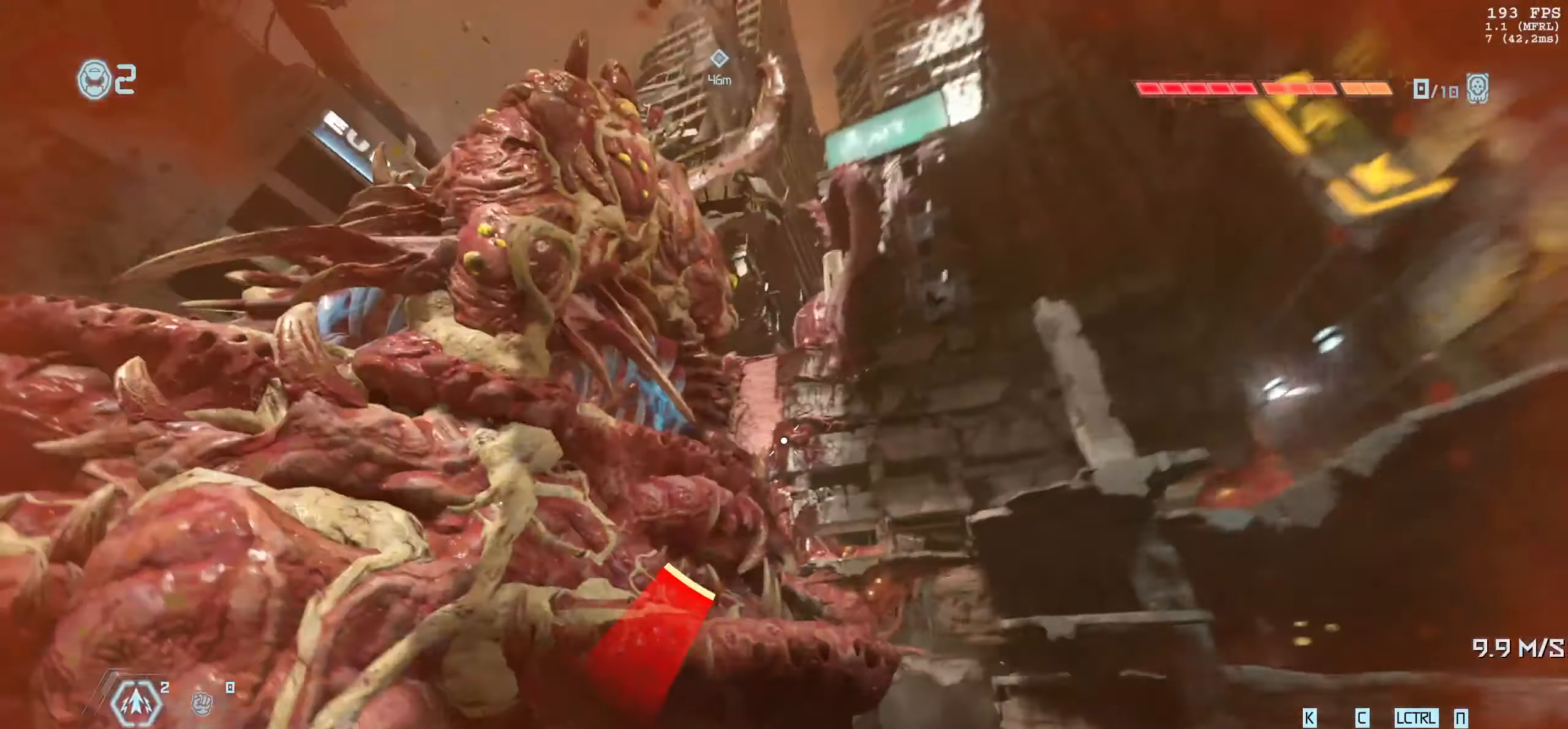
{"keys": [], "mouse": ["right"], "events": [[50, "a", "up"], [283, "mouse_right", "down"], [433, "w", "up"]]}
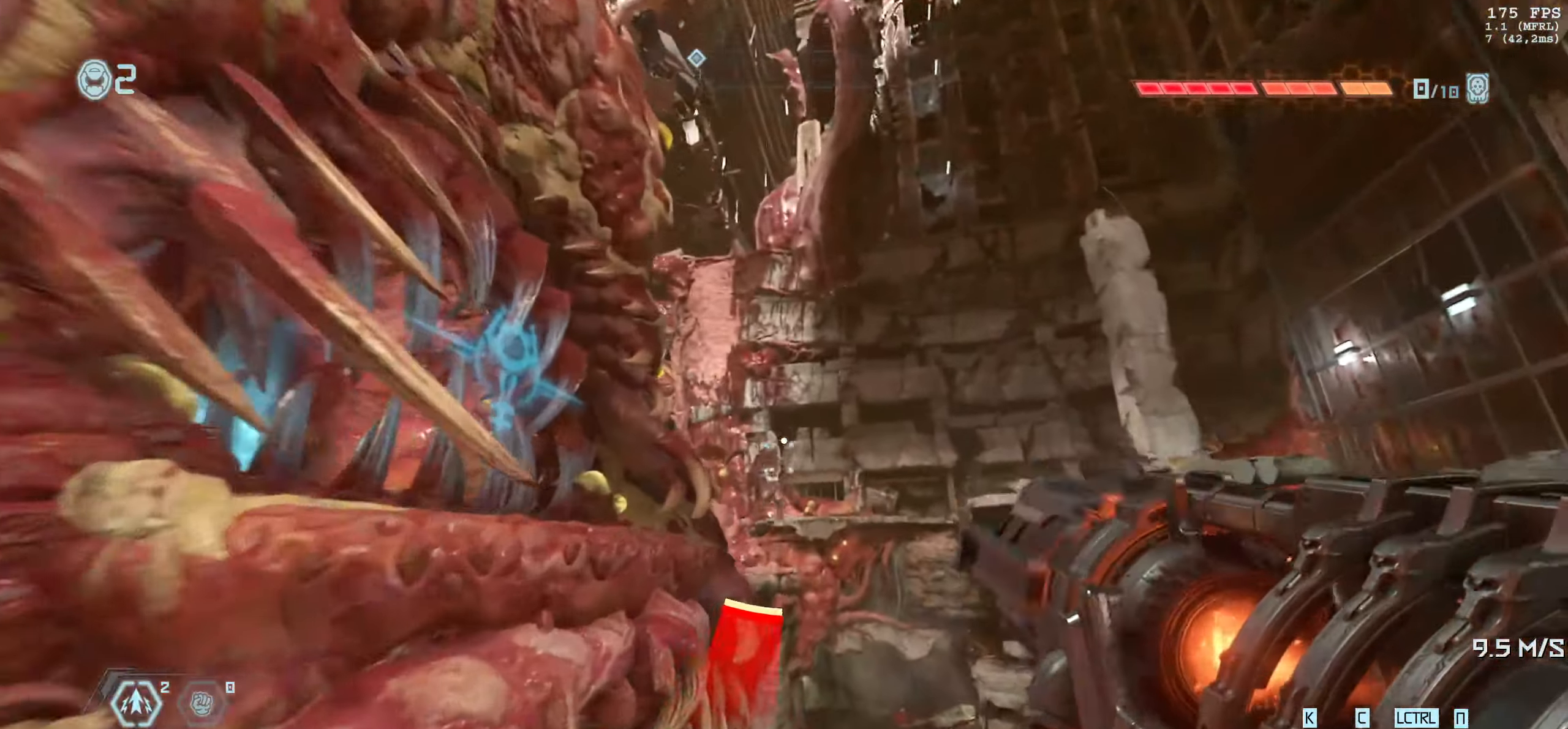
{"keys": [], "mouse": ["left", "right"], "events": [[67, "s", "down"], [150, "s", "up"], [284, "mouse_left", "down"]]}
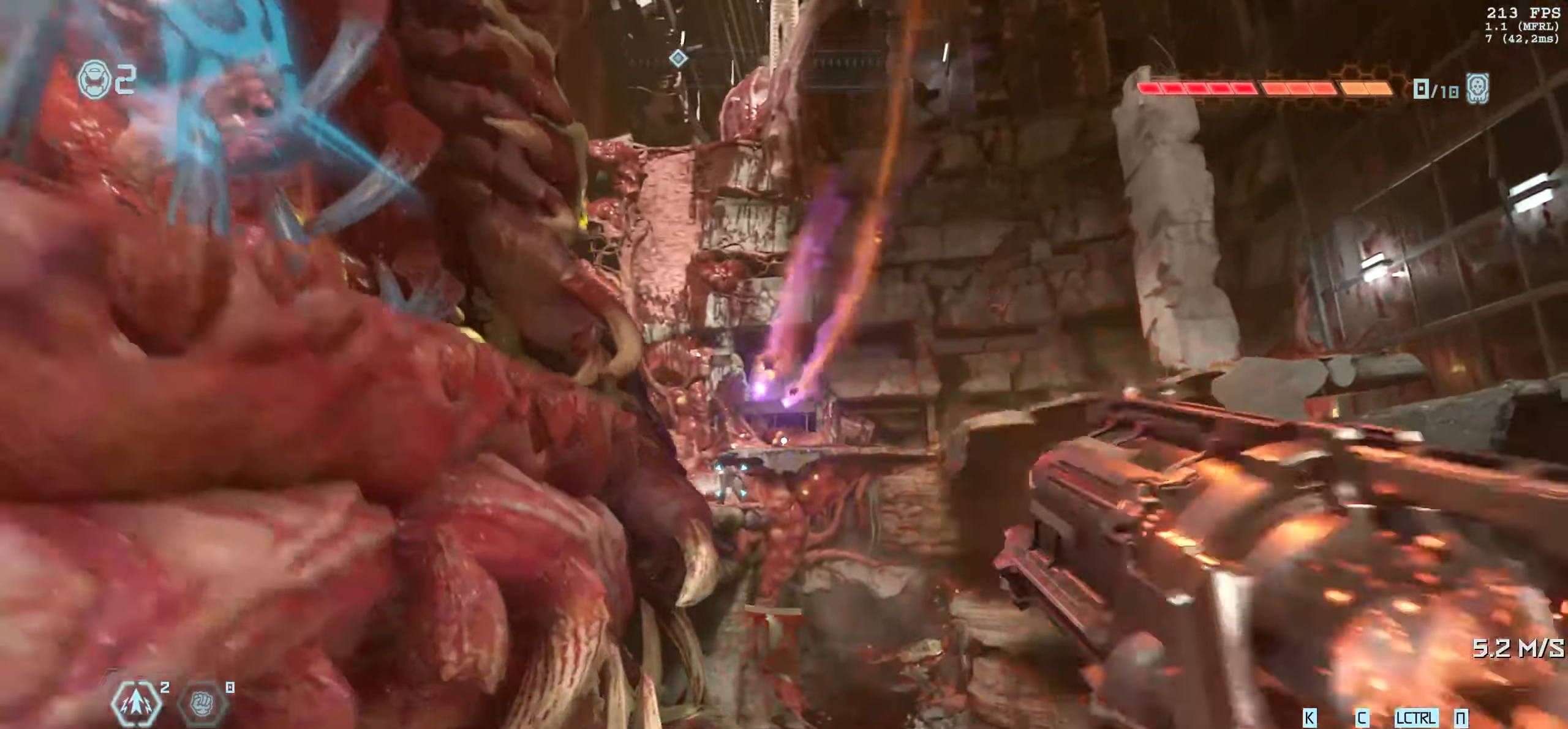
{"keys": [], "mouse": [], "events": [[134, "e", "down"], [134, "mouse_left", "up"], [134, "mouse_right", "up"], [200, "w", "down"], [217, "2", "down"], [267, "e", "up"], [300, "2", "up"], [300, "w", "up"]]}
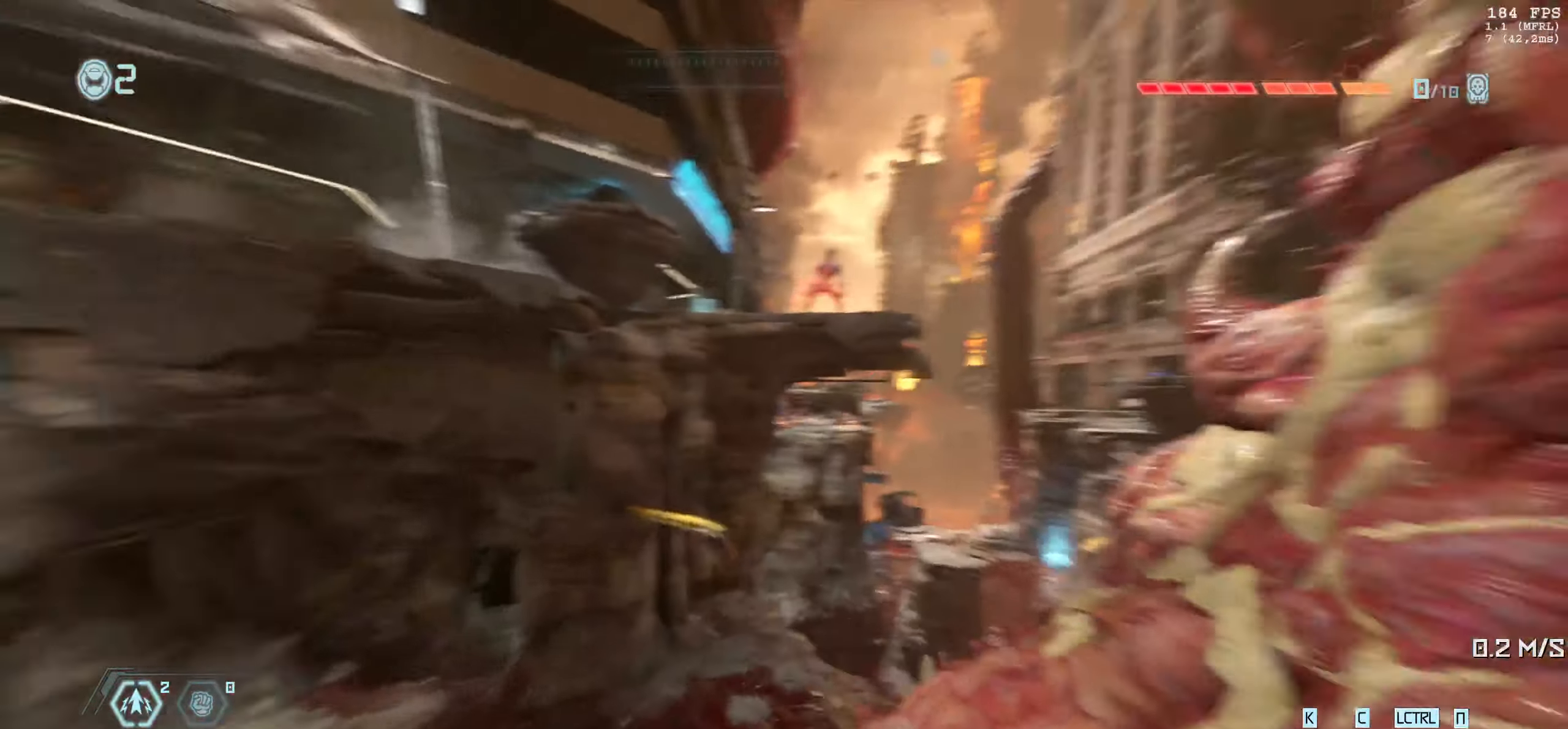
{"keys": ["w"], "mouse": [], "events": [[117, "w", "down"]]}
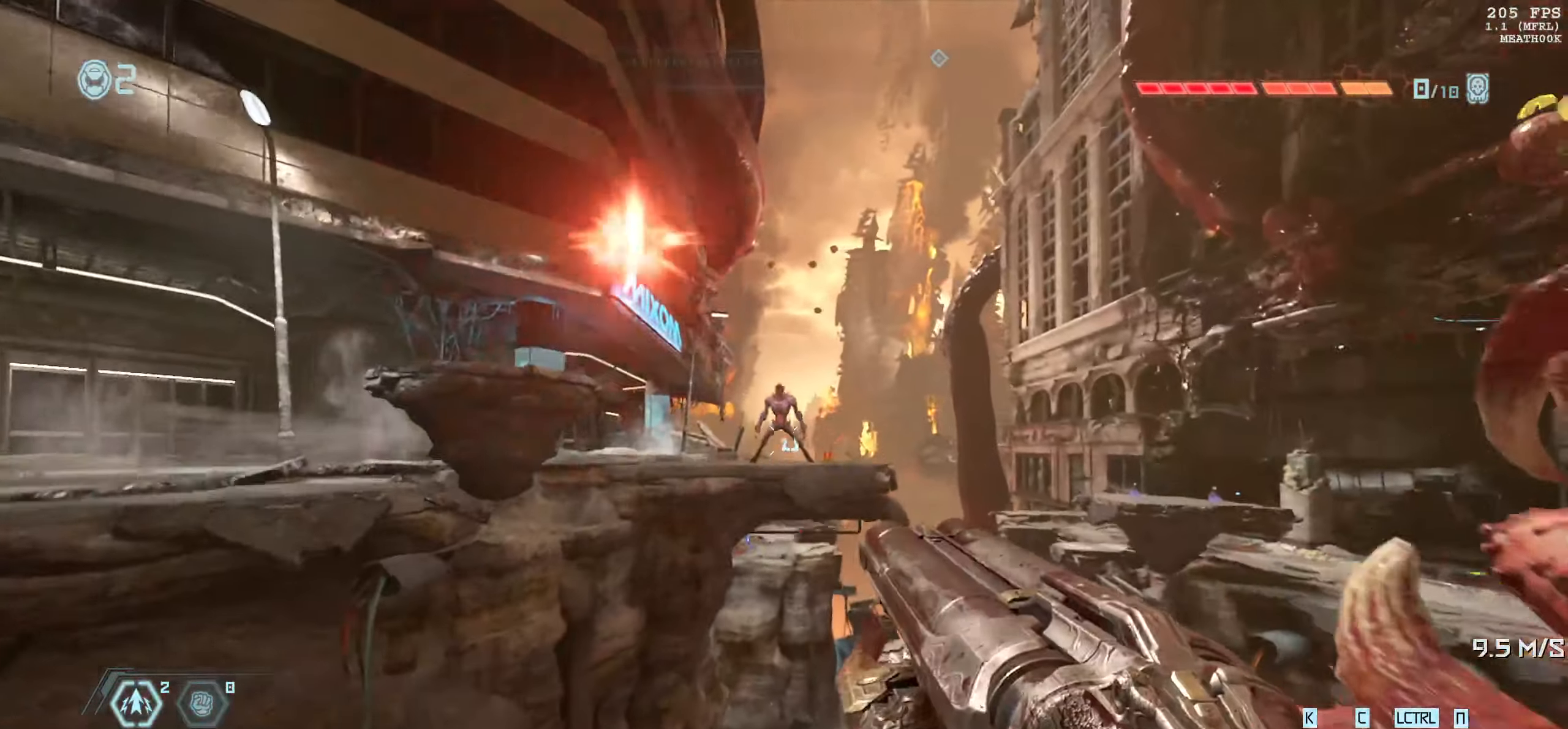
{"keys": ["w"], "mouse": ["right"], "events": [[100, "mouse_right", "down"]]}
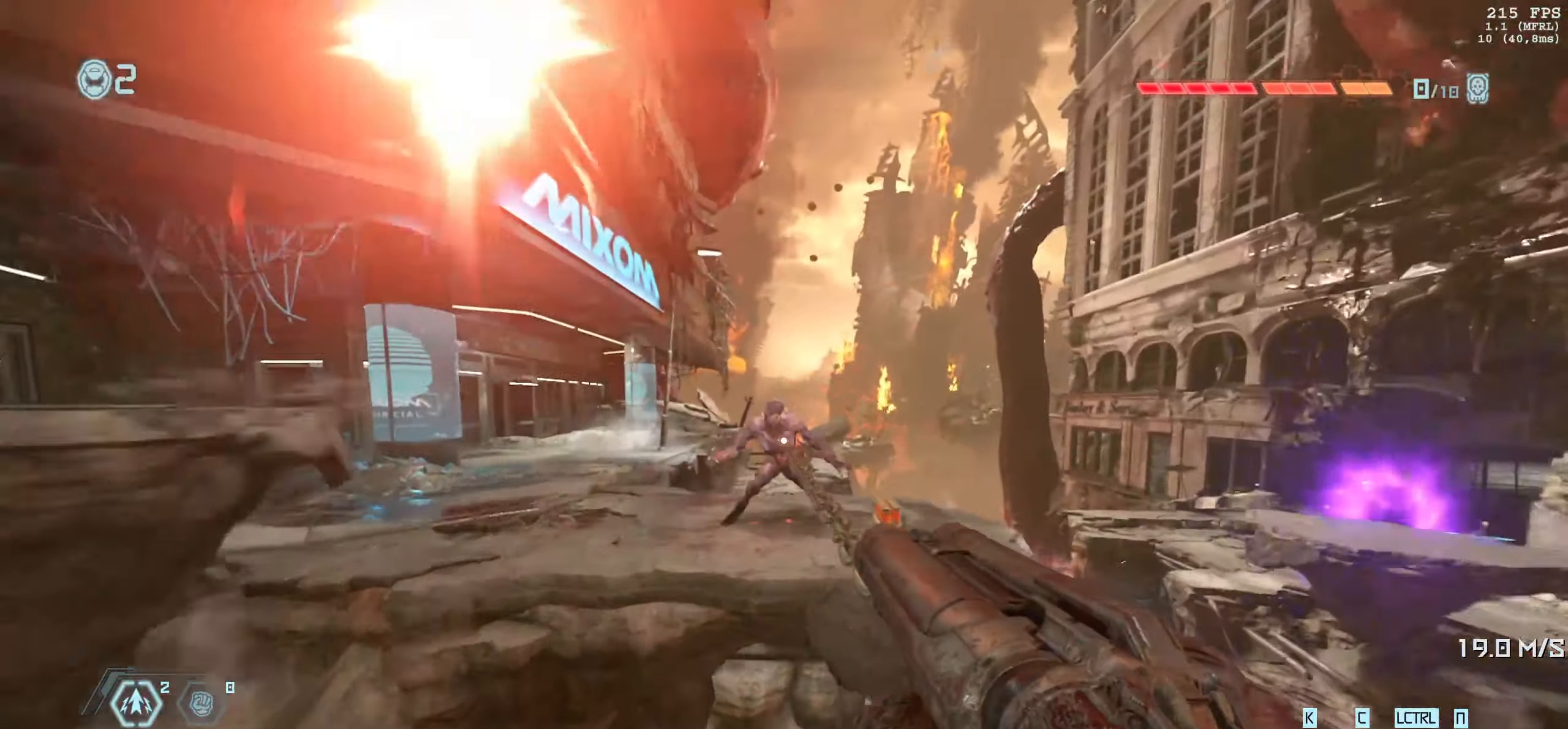
{"keys": ["s"], "mouse": []}
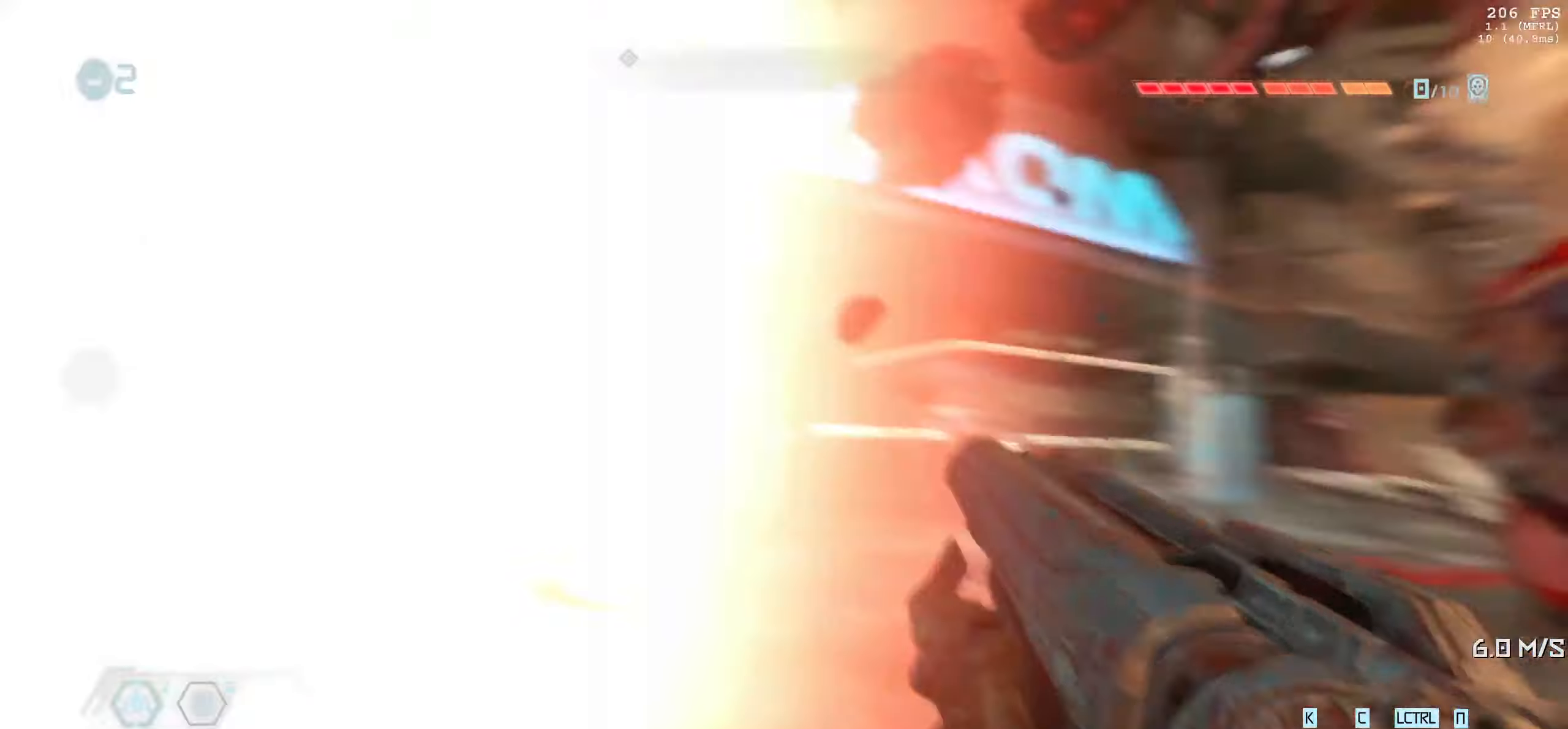
{"keys": [], "mouse": [], "events": [[150, "a", "down"], [234, "a", "up"], [234, "s", "up"]]}
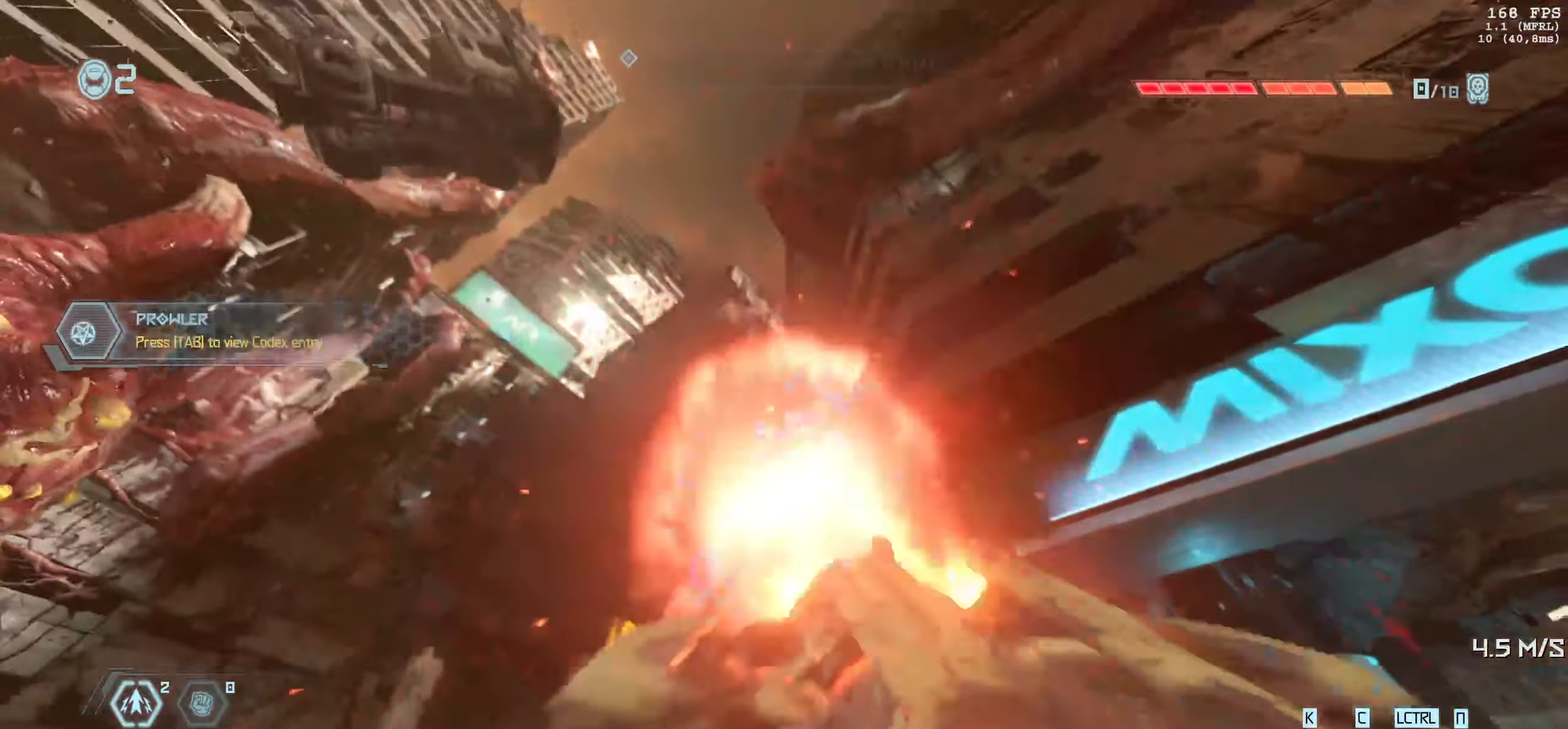
{"keys": ["space", "w"], "mouse": [], "events": [[200, "2", "down"], [317, "2", "up"], [400, "space", "down"], [484, "w", "down"]]}
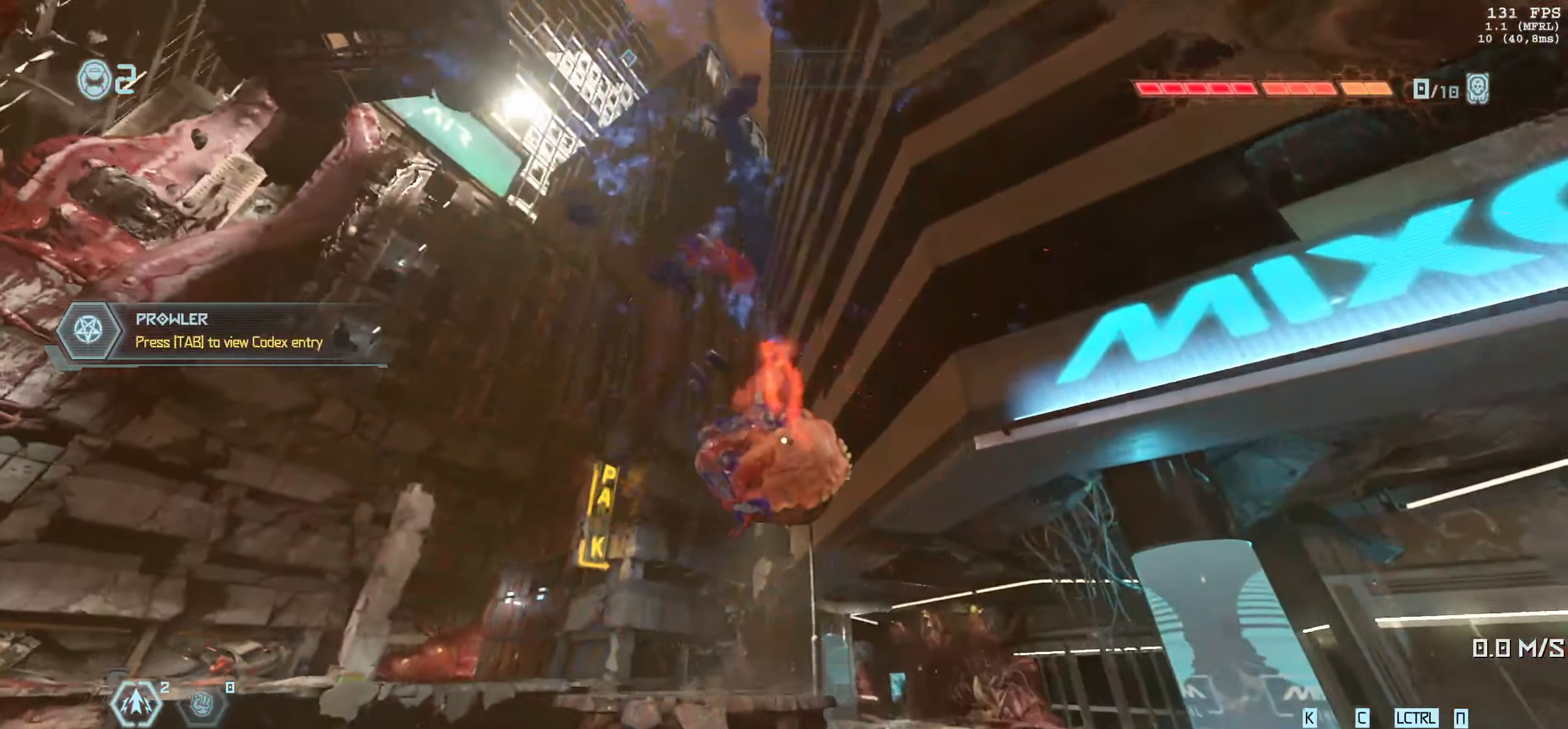
{"keys": ["w"], "mouse": [], "events": [[17, "space", "up"], [117, "space", "down"], [267, "mouse_left", "down"], [317, "space", "up"], [384, "mouse_left", "up"]]}
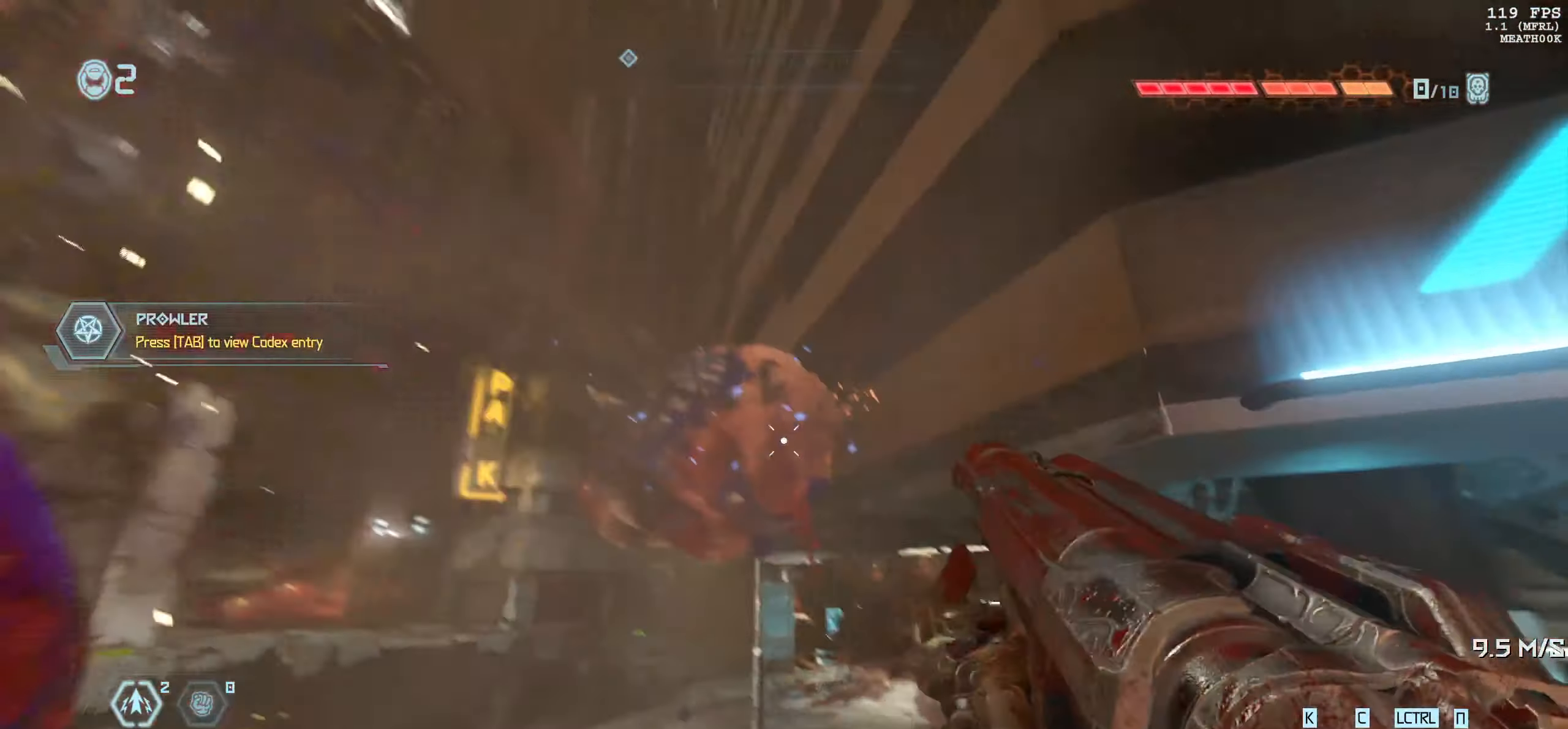
{"keys": ["w"], "mouse": [], "events": [[400, "c", "down"], [484, "c", "up"]]}
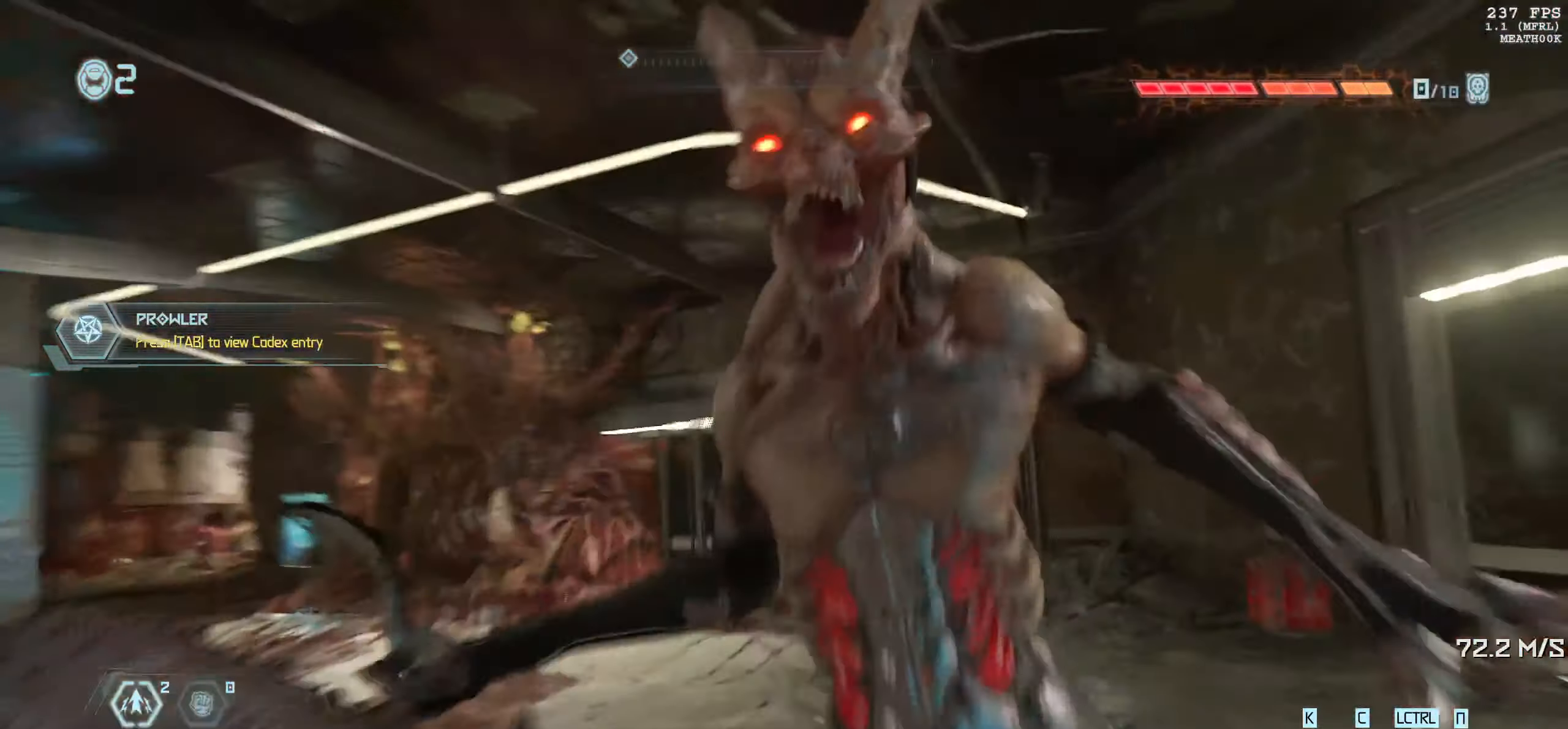
{"keys": [], "mouse": [], "events": [[50, "w", "up"]]}
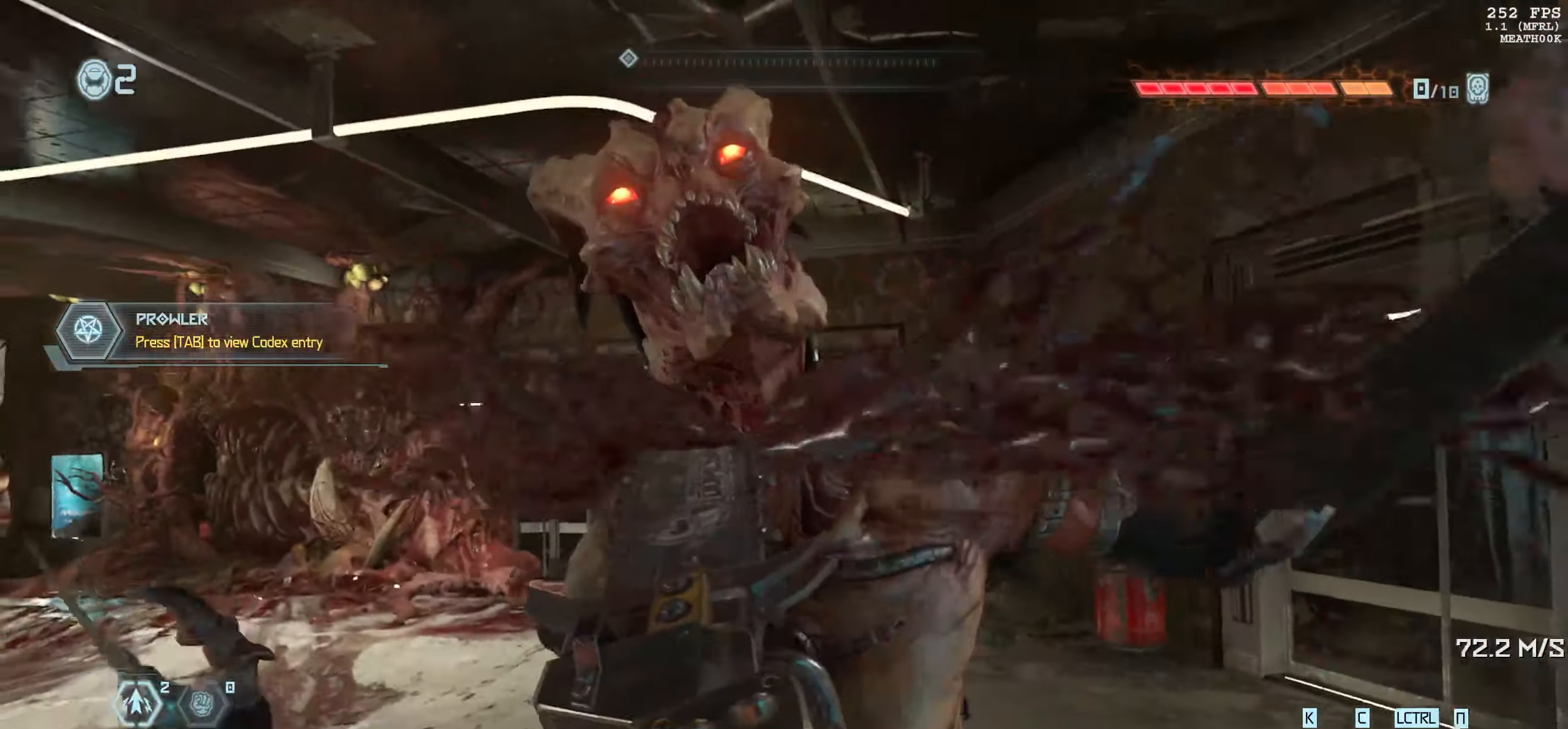
{"keys": [], "mouse": [], "events": []}
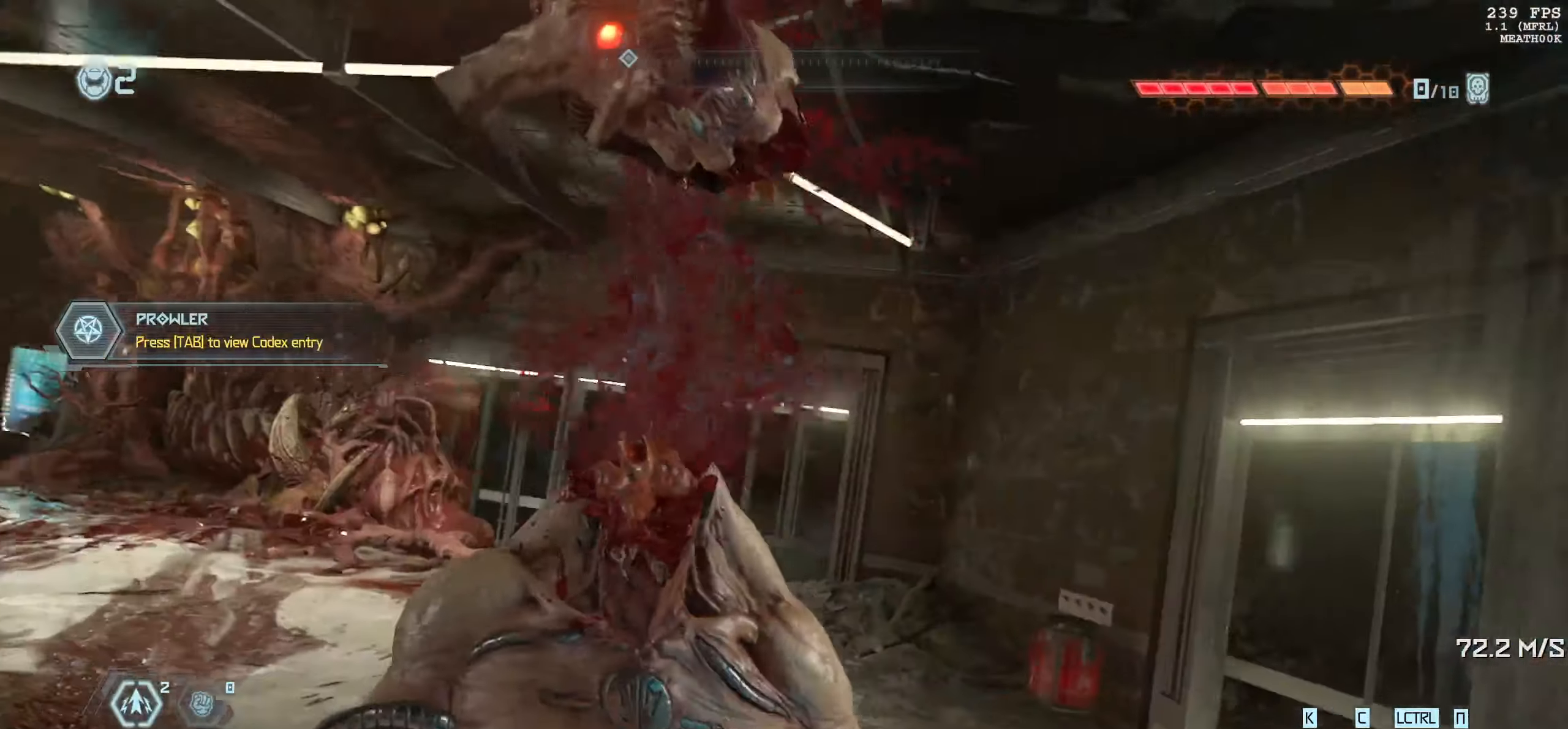
{"keys": [], "mouse": []}
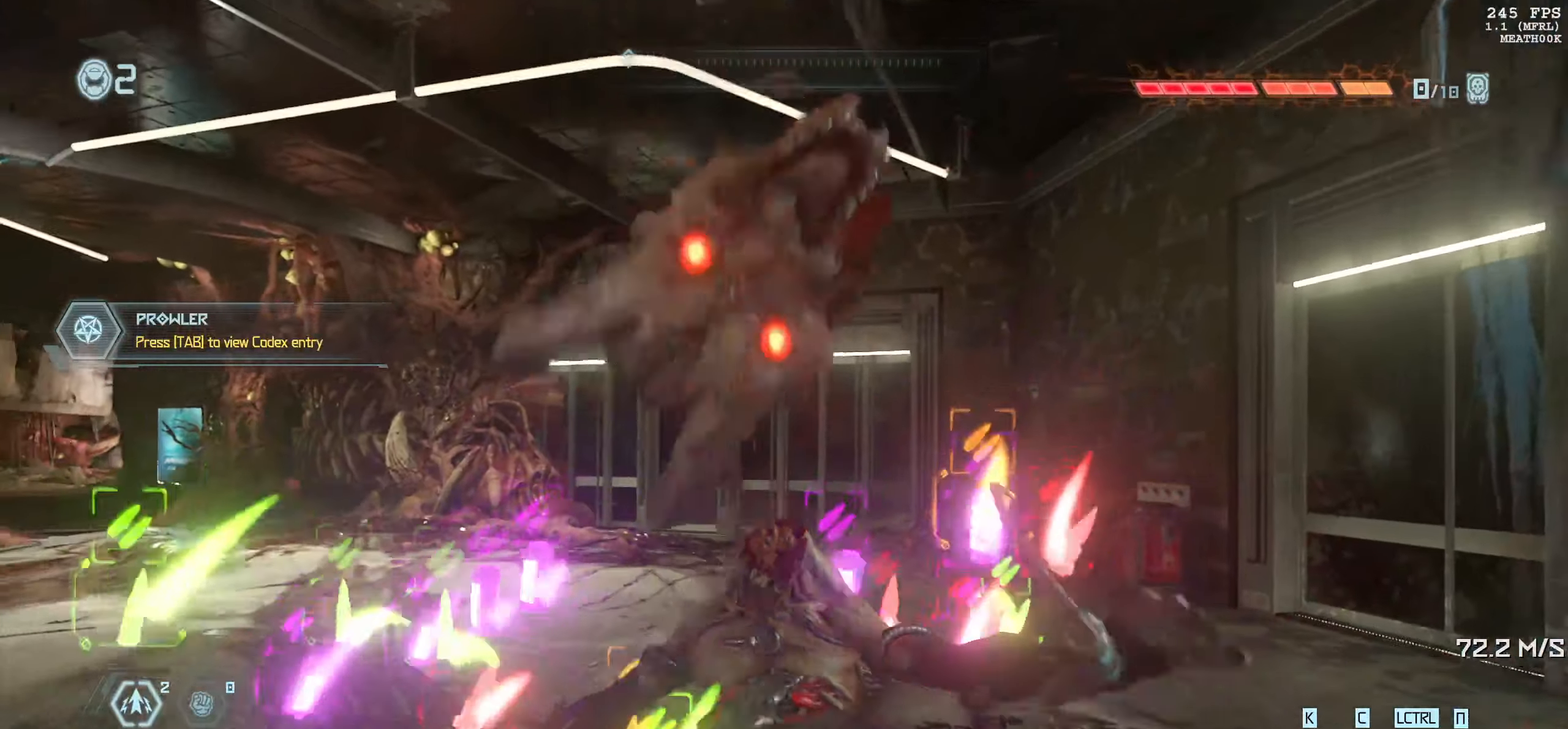
{"keys": ["w"], "mouse": [], "events": [[250, "w", "down"], [283, "4", "down"], [350, "4", "up"]]}
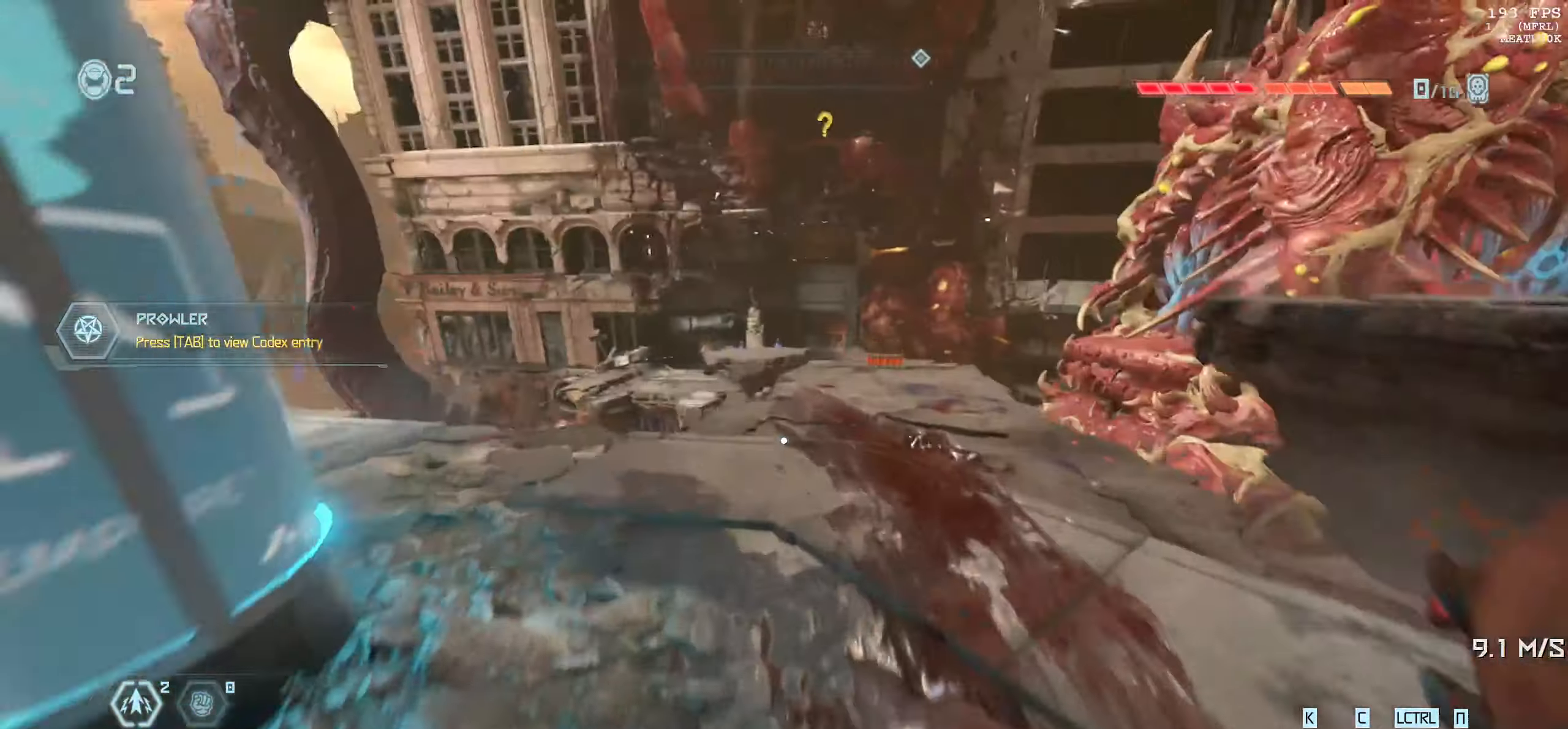
{"keys": ["a", "w"], "mouse": ["right"], "events": [[300, "a", "down"], [416, "mouse_right", "down"]]}